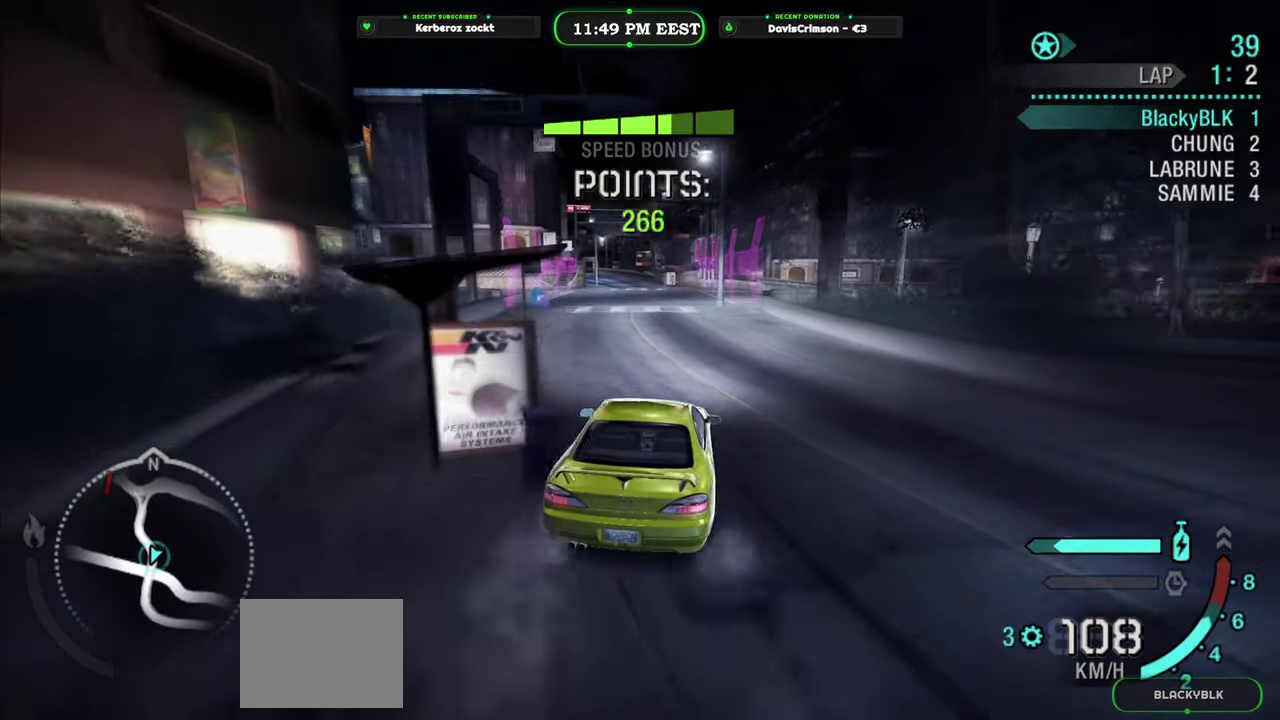
Gameplay with a controller (Xbox layout); each line is a JSON object with the inputs held at the frame after it. "events" lists button and stick changes between this image and that frame as [ms after this image, input, new state], when the widget could be followed in between.
{"buttons": ["Y", "R2"], "left_stick": "center", "right_stick": "center", "events": [[83, "Y", "down"]]}
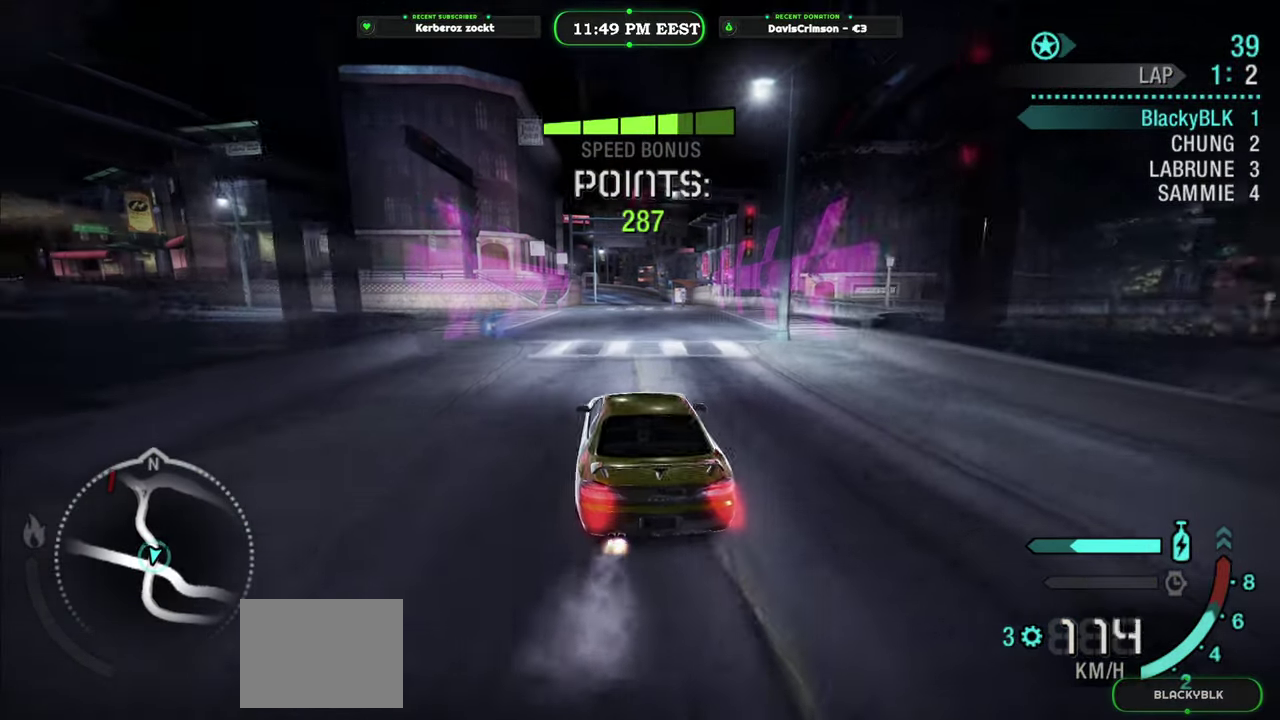
{"buttons": ["Y", "R2"], "left_stick": "center", "right_stick": "center", "events": [[200, "left_stick", "right"], [300, "left_stick", "center"]]}
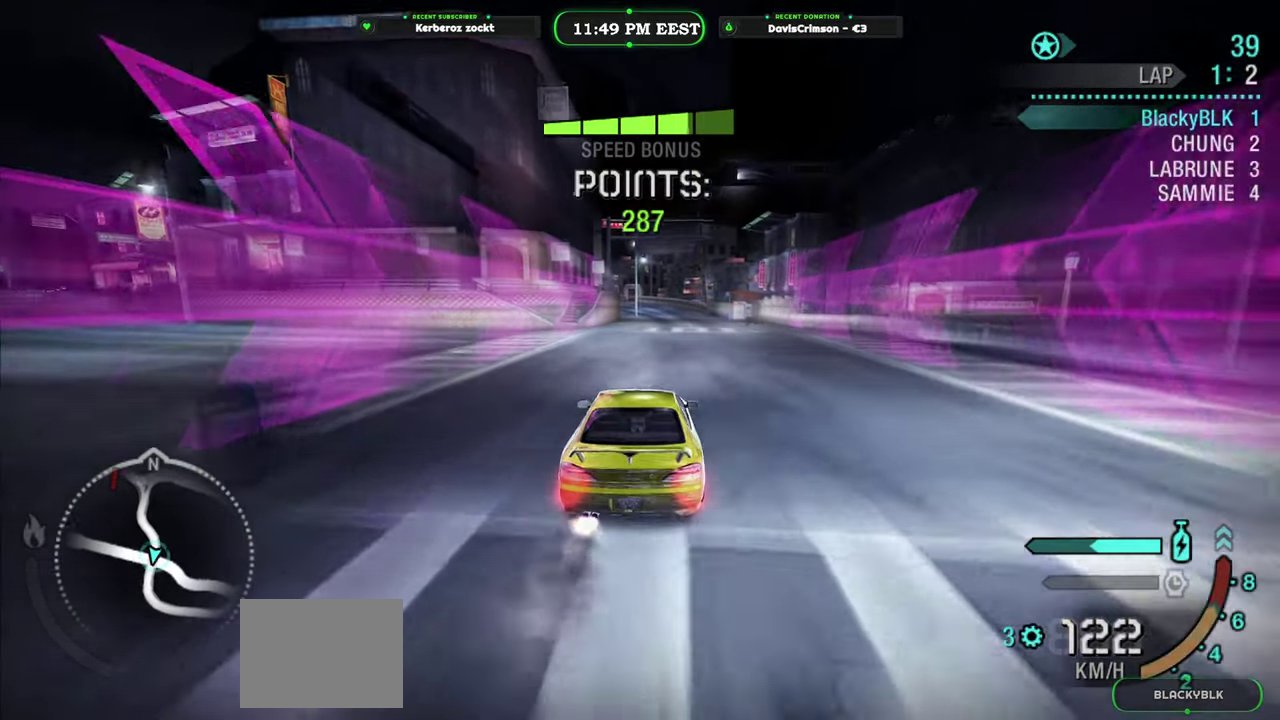
{"buttons": ["Y", "R2"], "left_stick": "center", "right_stick": "center", "events": []}
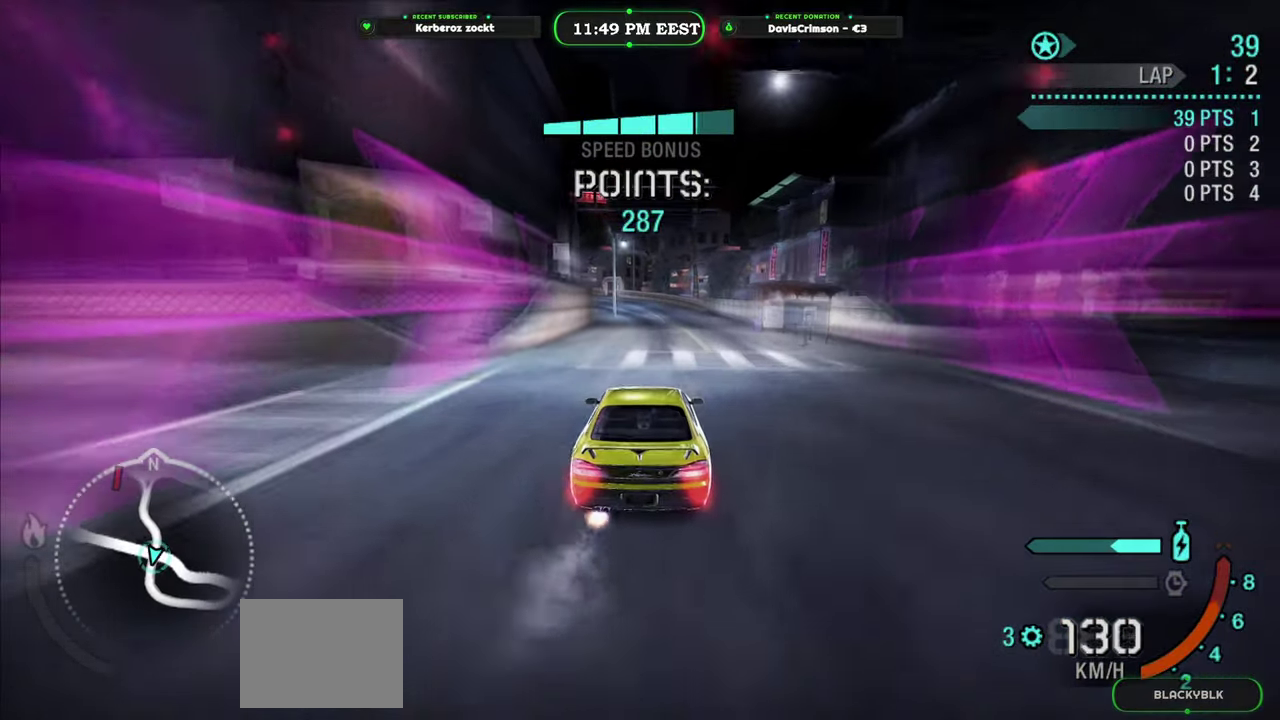
{"buttons": ["B", "Y", "R2"], "left_stick": "center", "right_stick": "center", "events": [[233, "left_stick", "right"], [333, "left_stick", "center"], [450, "B", "down"]]}
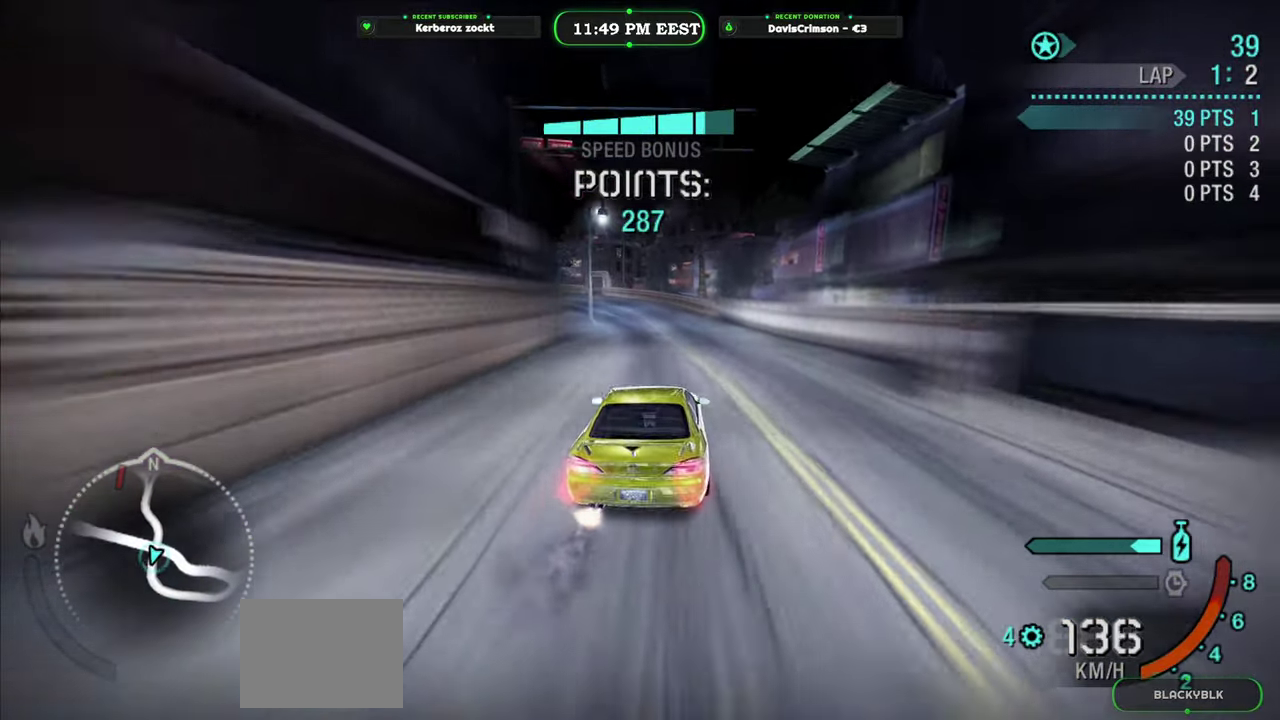
{"buttons": ["R2"], "left_stick": "center", "right_stick": "center", "events": [[66, "B", "up"], [100, "Y", "up"], [266, "left_stick", "left"], [383, "left_stick", "center"]]}
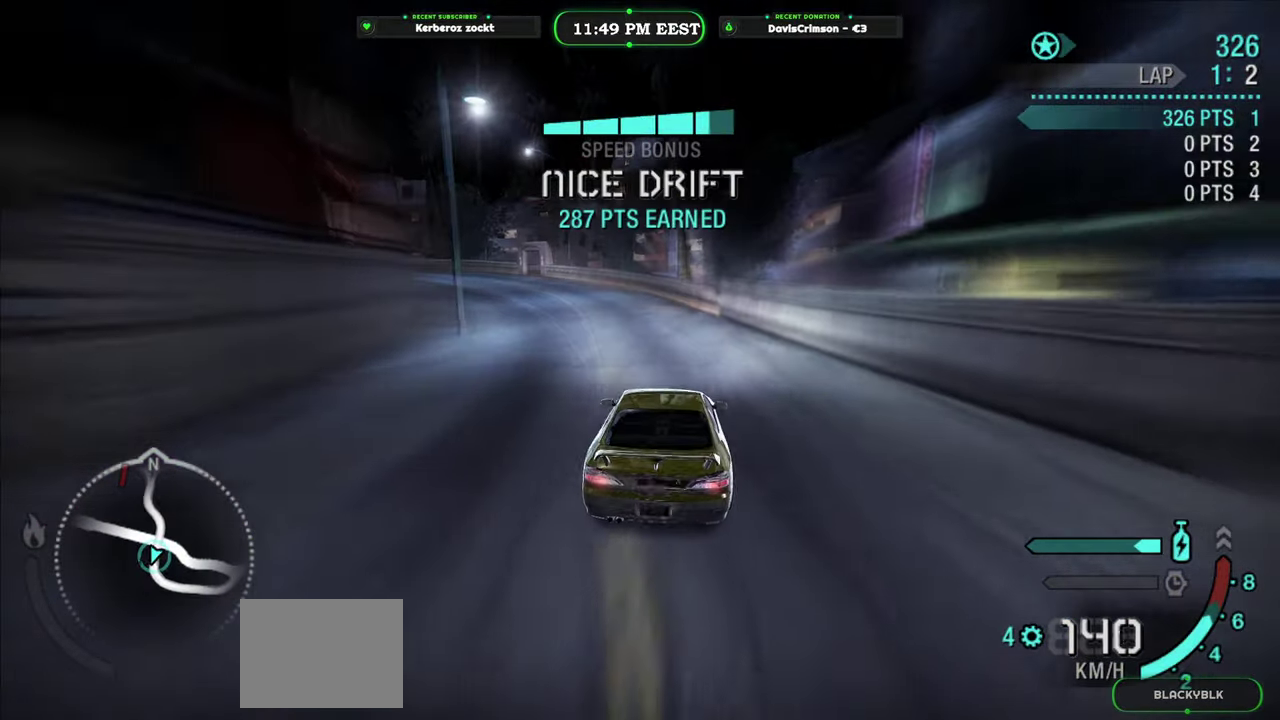
{"buttons": ["R2"], "left_stick": "left", "right_stick": "center", "events": [[200, "left_stick", "left"]]}
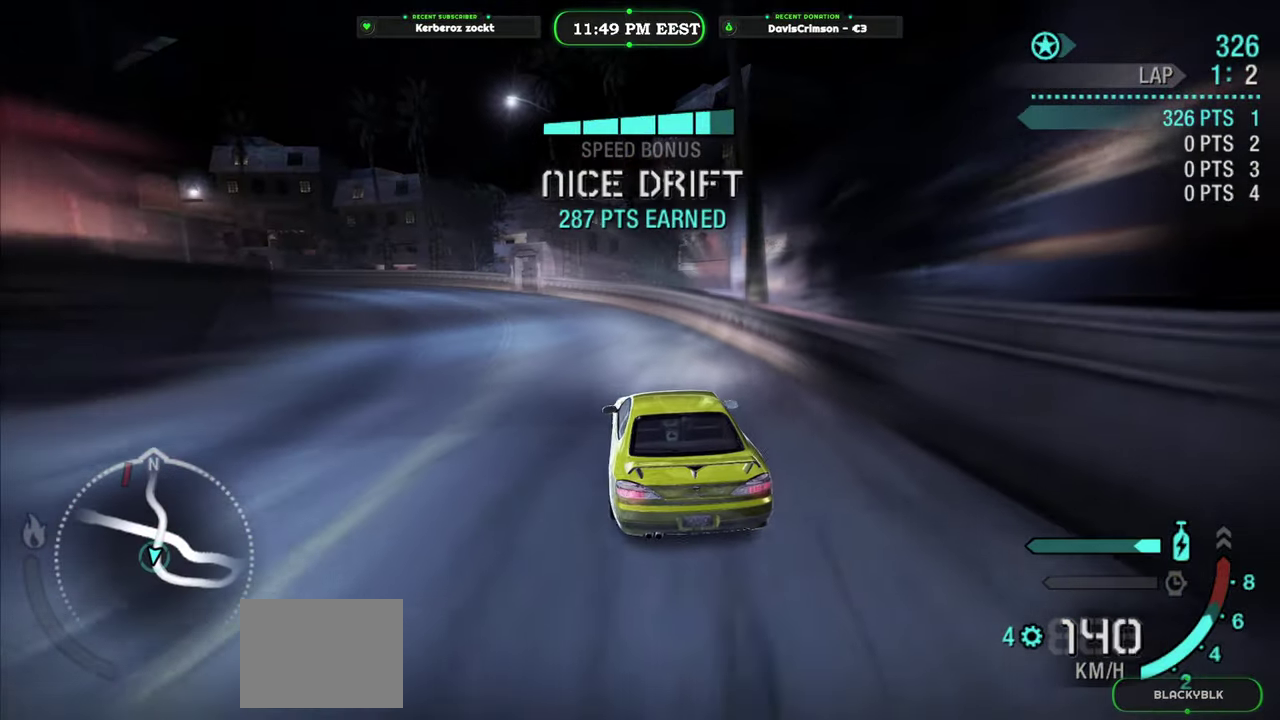
{"buttons": ["R2"], "left_stick": "right", "right_stick": "center", "events": [[200, "left_stick", "center"], [450, "left_stick", "right"]]}
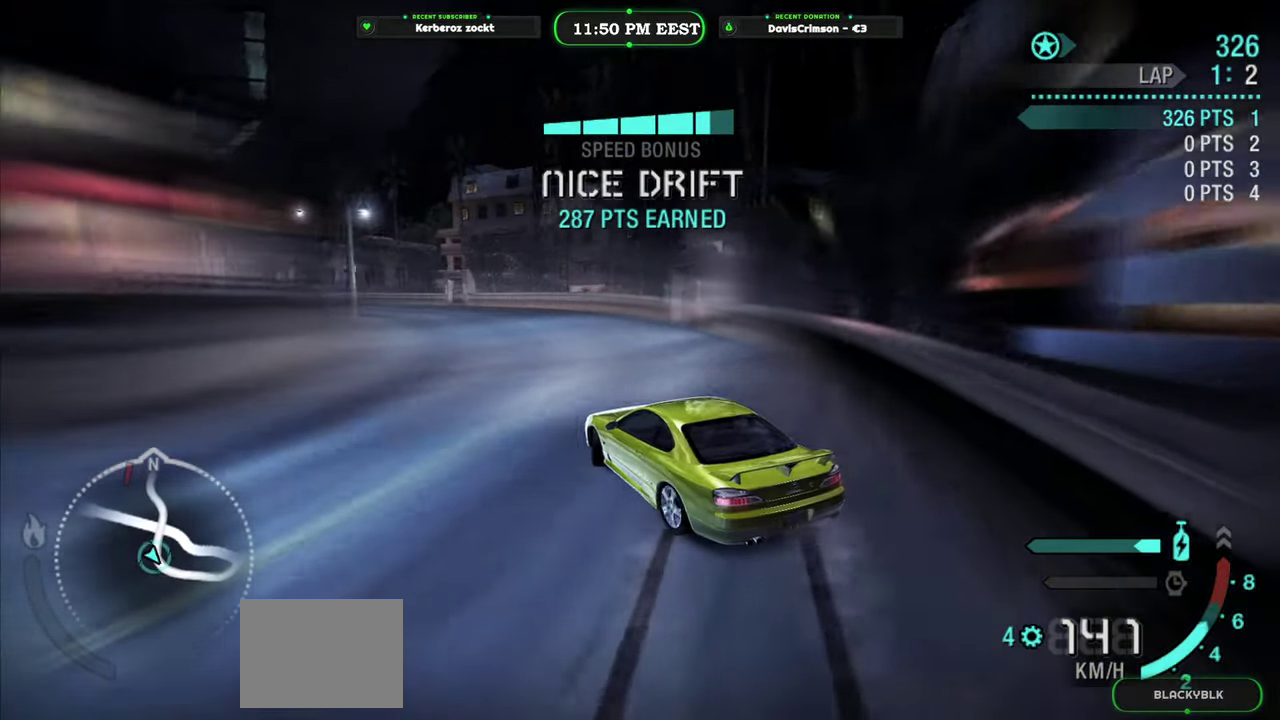
{"buttons": ["R2"], "left_stick": "left", "right_stick": "center", "events": [[150, "left_stick", "center"], [500, "left_stick", "left"]]}
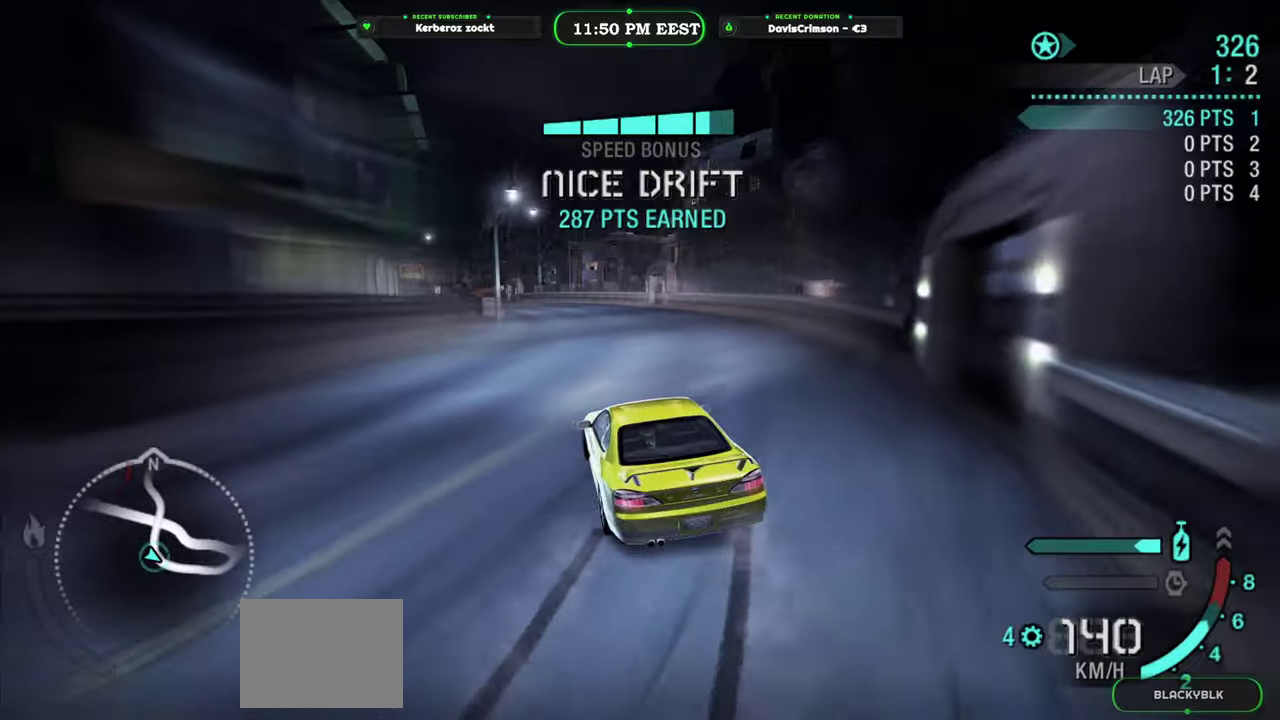
{"buttons": ["R2"], "left_stick": "right", "right_stick": "center", "events": [[83, "left_stick", "center"], [250, "left_stick", "right"]]}
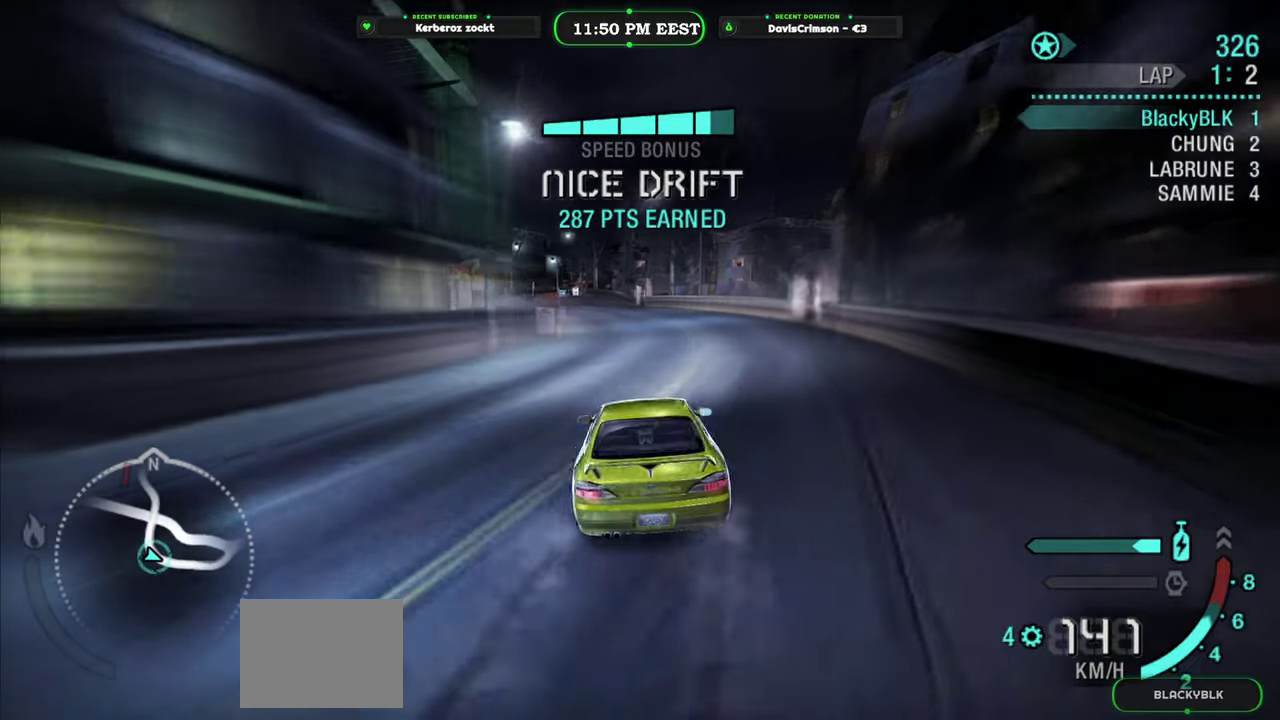
{"buttons": ["Y", "R2"], "left_stick": "left", "right_stick": "center", "events": [[16, "left_stick", "center"], [183, "Y", "down"], [283, "left_stick", "left"]]}
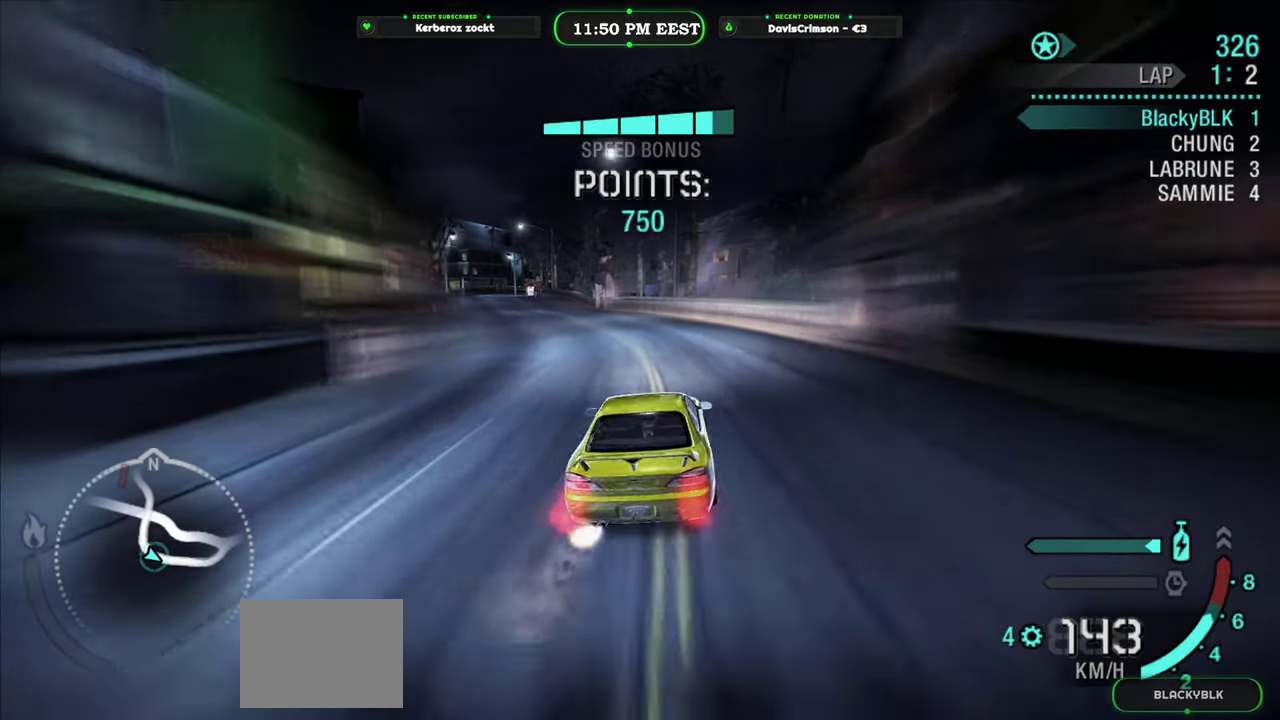
{"buttons": ["Y", "R2"], "left_stick": "center", "right_stick": "center", "events": [[100, "left_stick", "center"]]}
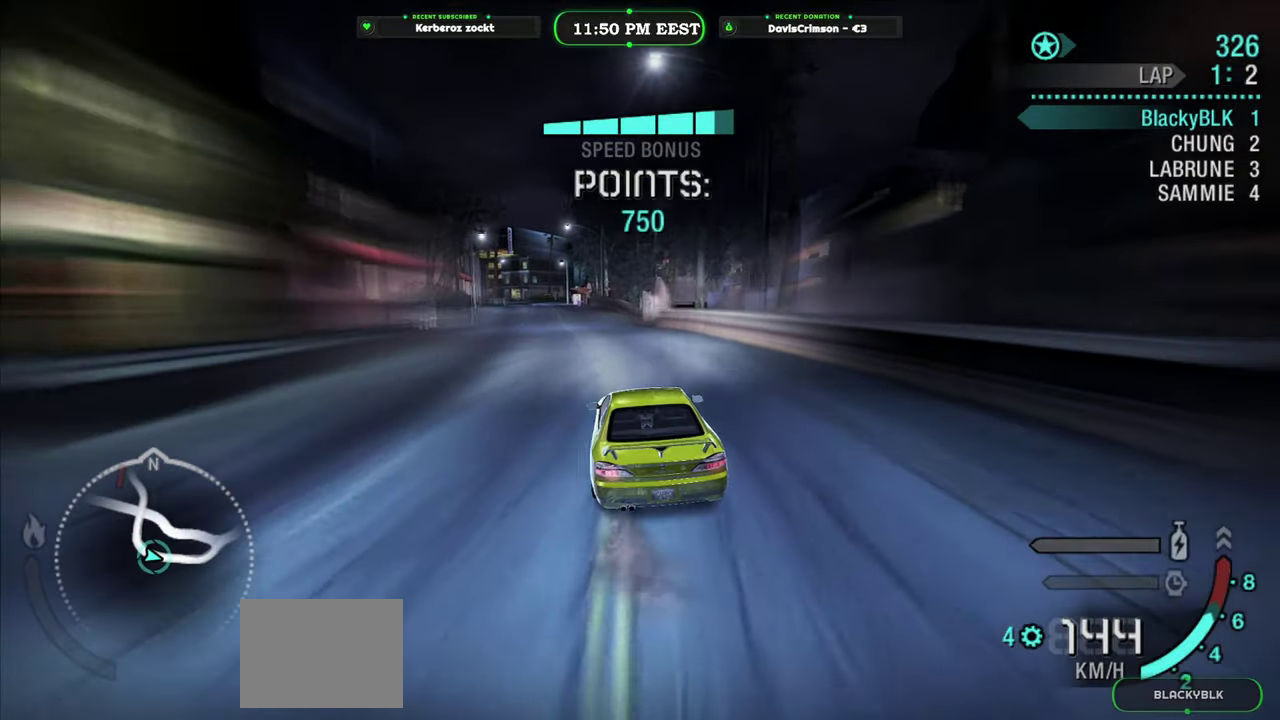
{"buttons": ["R2"], "left_stick": "center", "right_stick": "center", "events": [[183, "Y", "up"], [216, "left_stick", "left"], [383, "left_stick", "center"]]}
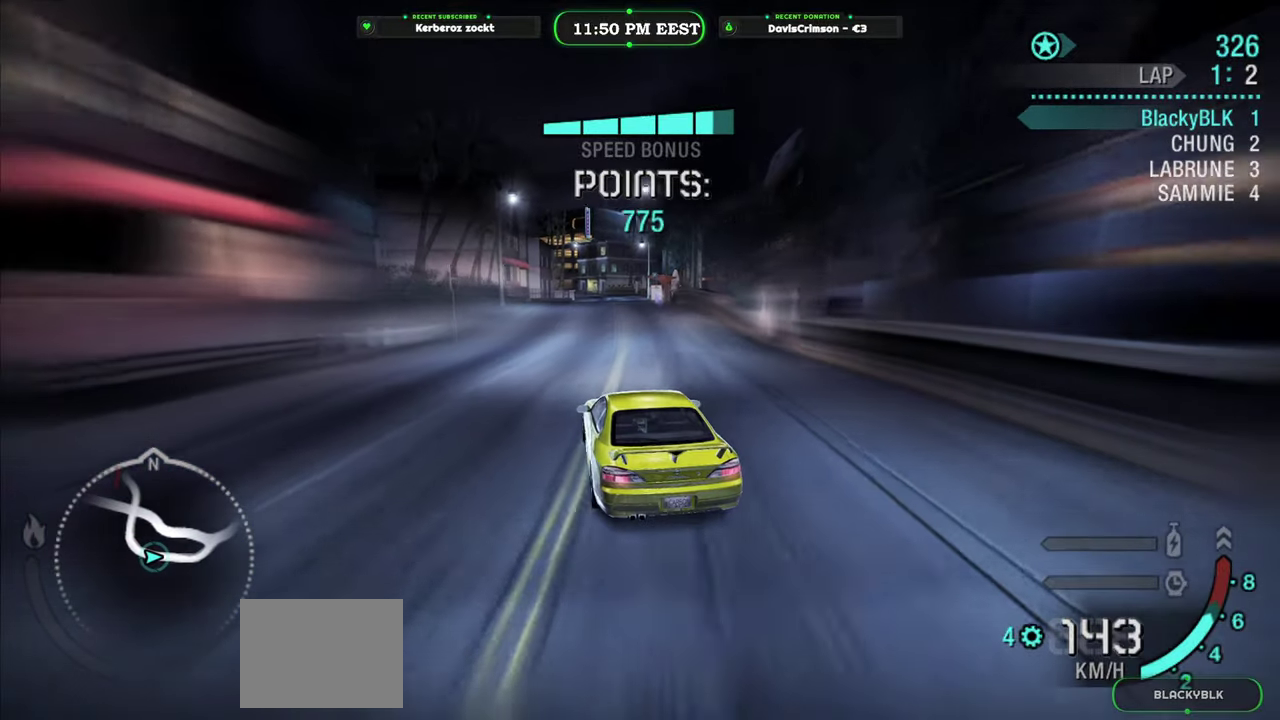
{"buttons": ["R2"], "left_stick": "right", "right_stick": "center", "events": [[266, "left_stick", "right"]]}
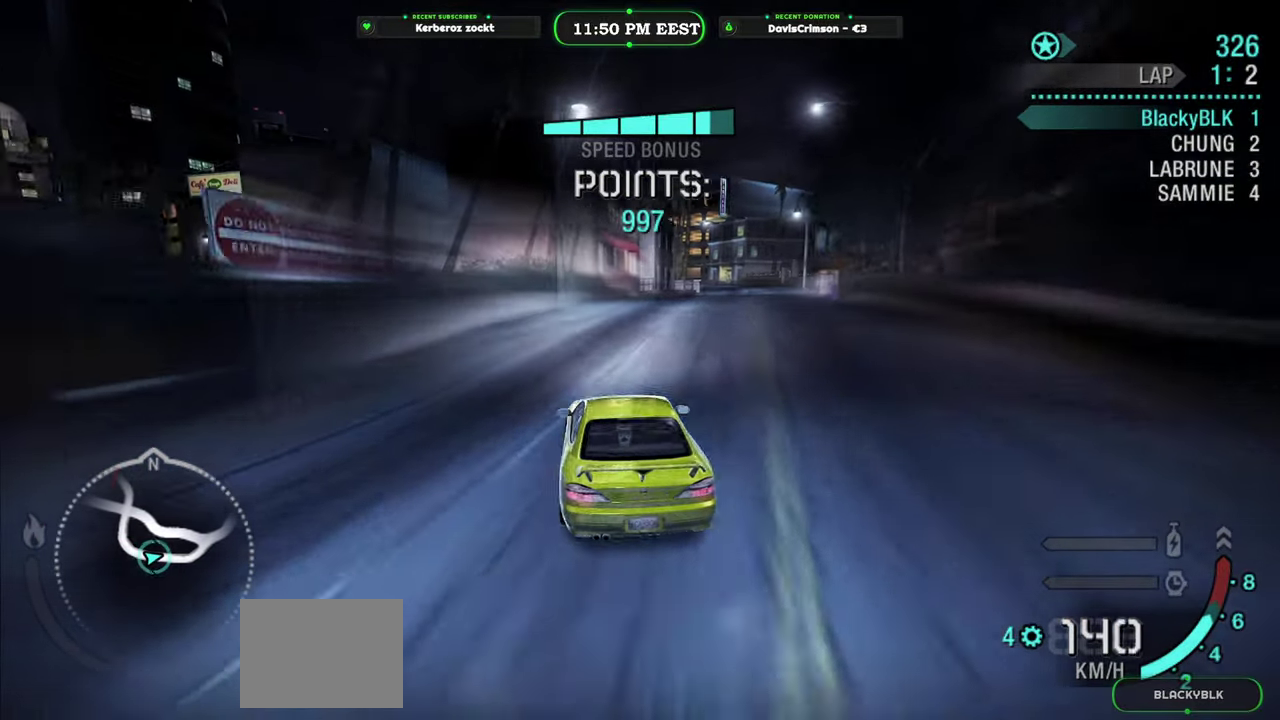
{"buttons": ["R2"], "left_stick": "center", "right_stick": "center", "events": [[150, "left_stick", "center"]]}
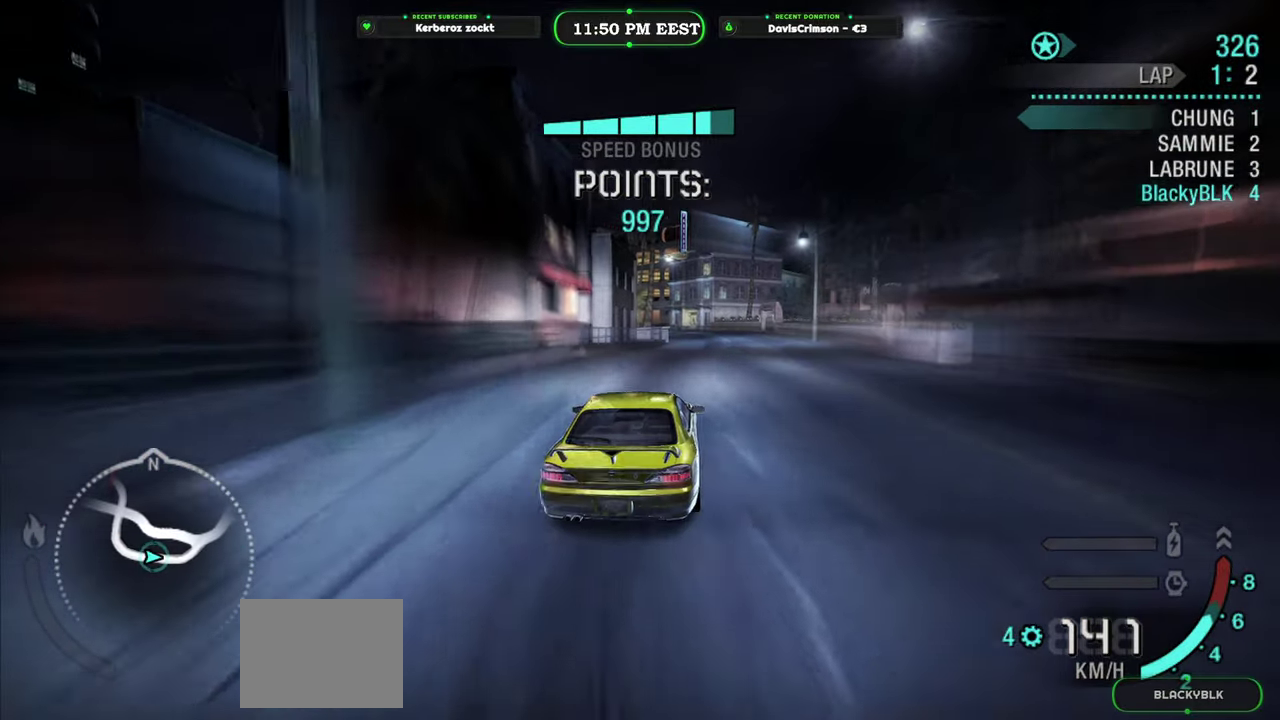
{"buttons": ["R2"], "left_stick": "center", "right_stick": "center", "events": [[250, "left_stick", "right"], [416, "left_stick", "center"]]}
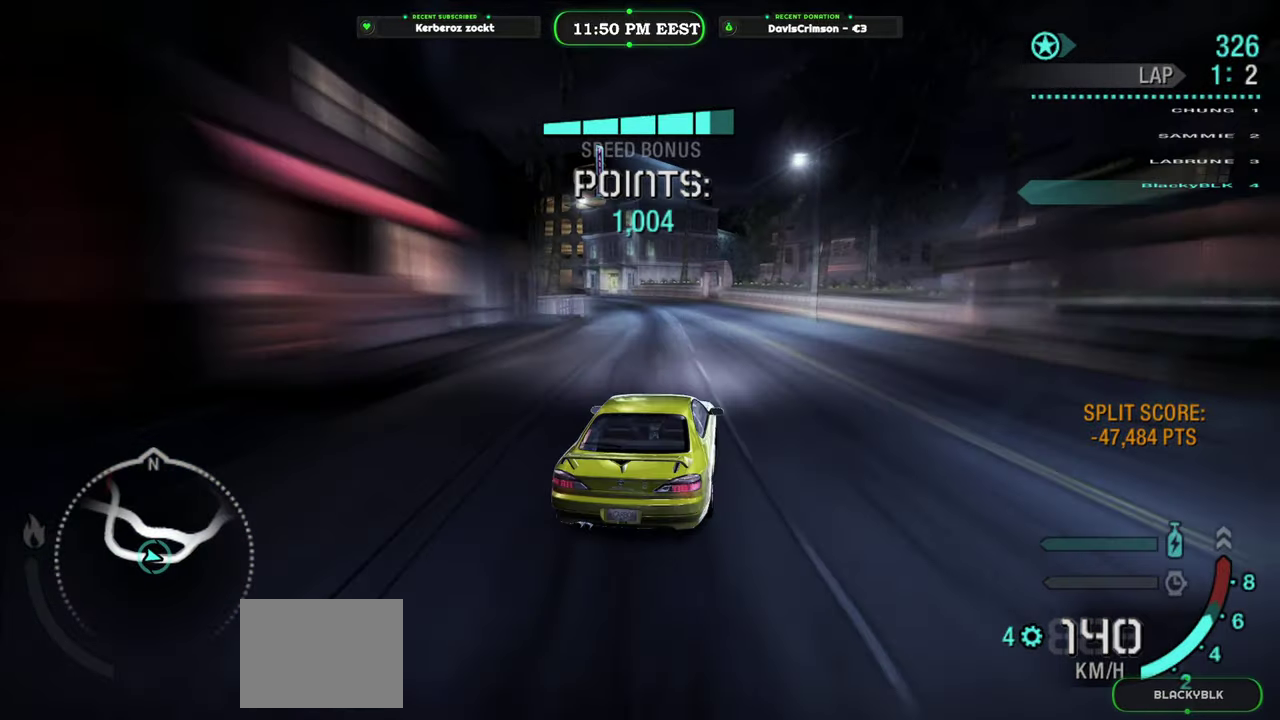
{"buttons": ["R2"], "left_stick": "left", "right_stick": "center", "events": [[400, "left_stick", "left"]]}
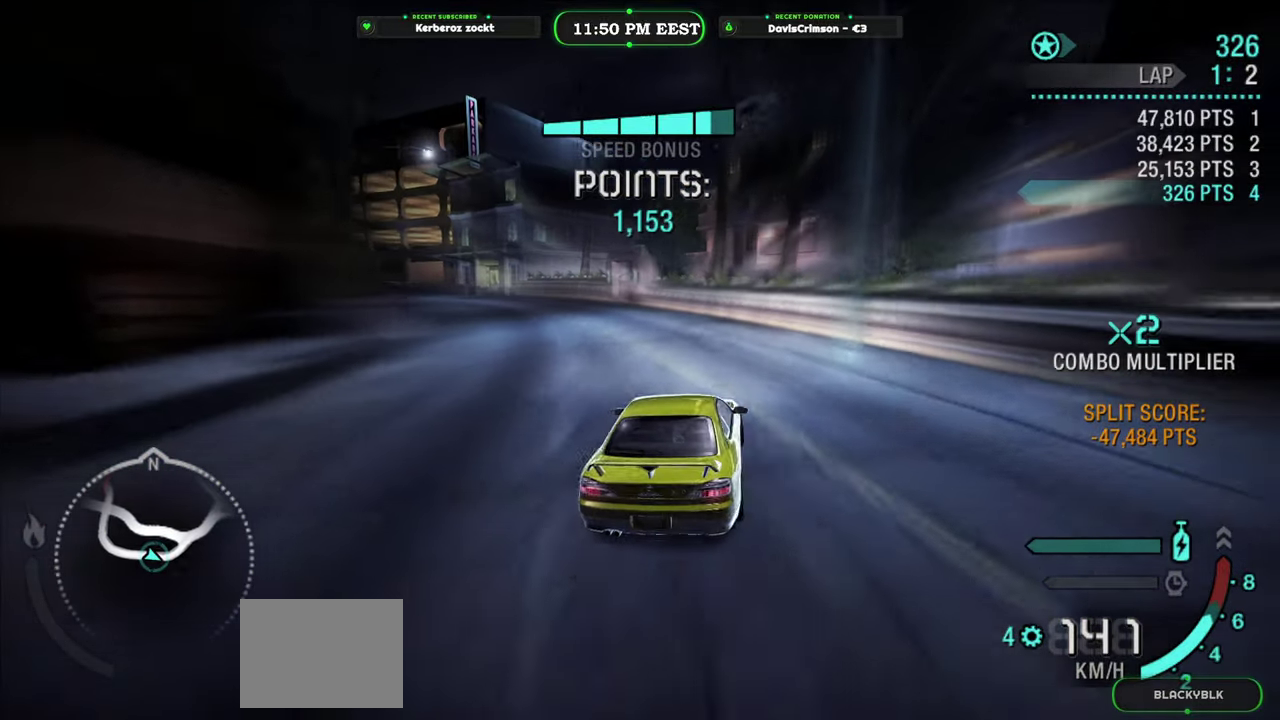
{"buttons": ["R2"], "left_stick": "center", "right_stick": "center", "events": [[466, "left_stick", "center"]]}
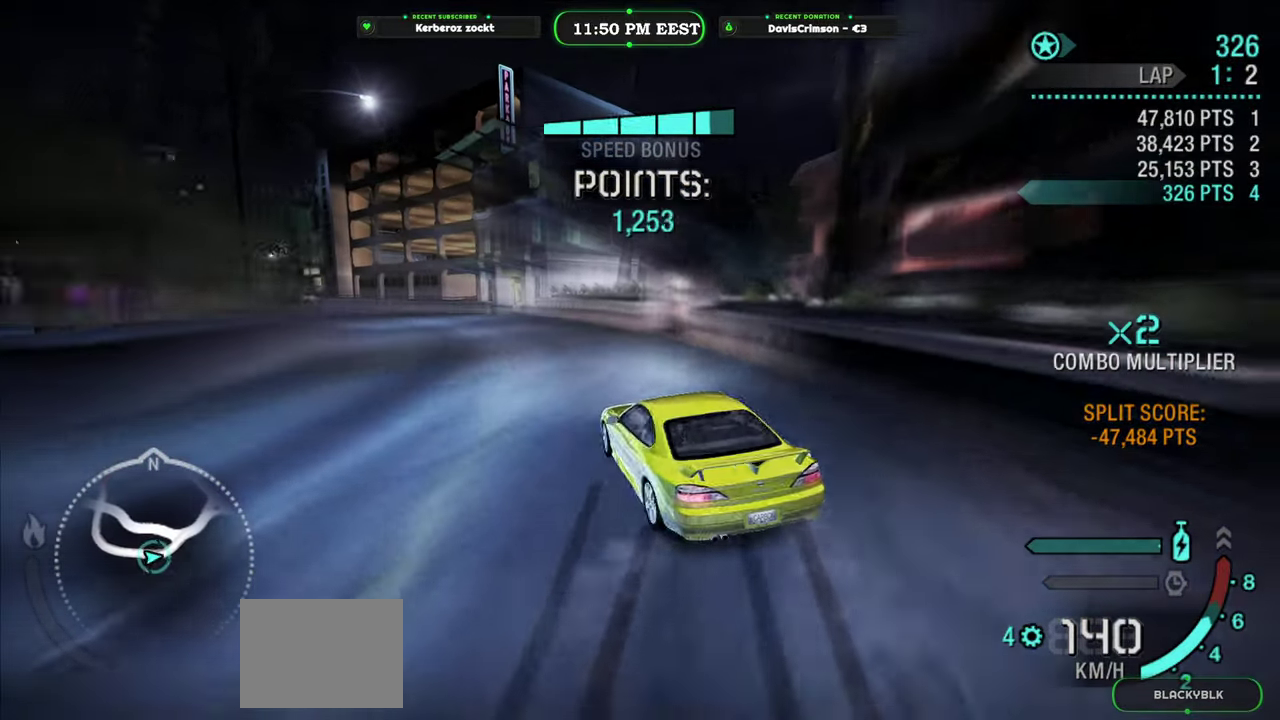
{"buttons": ["R2"], "left_stick": "center", "right_stick": "center", "events": []}
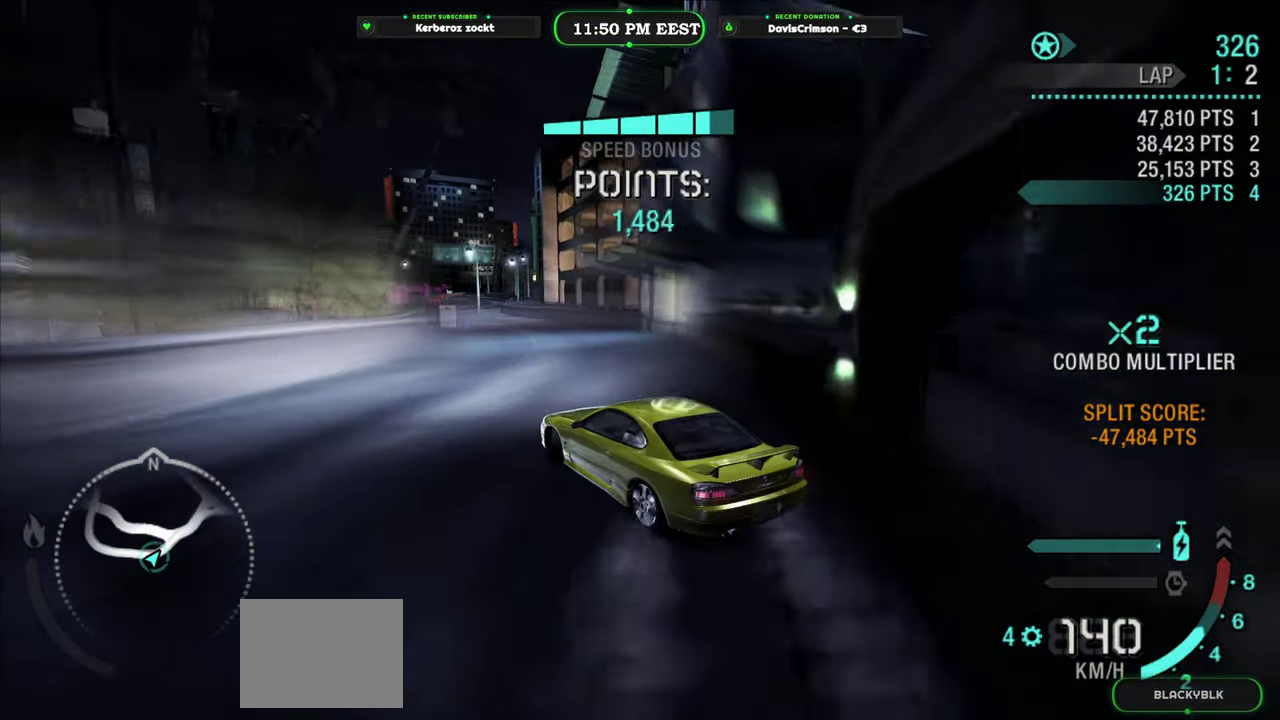
{"buttons": ["R2"], "left_stick": "center", "right_stick": "center", "events": [[233, "left_stick", "right"], [450, "left_stick", "center"]]}
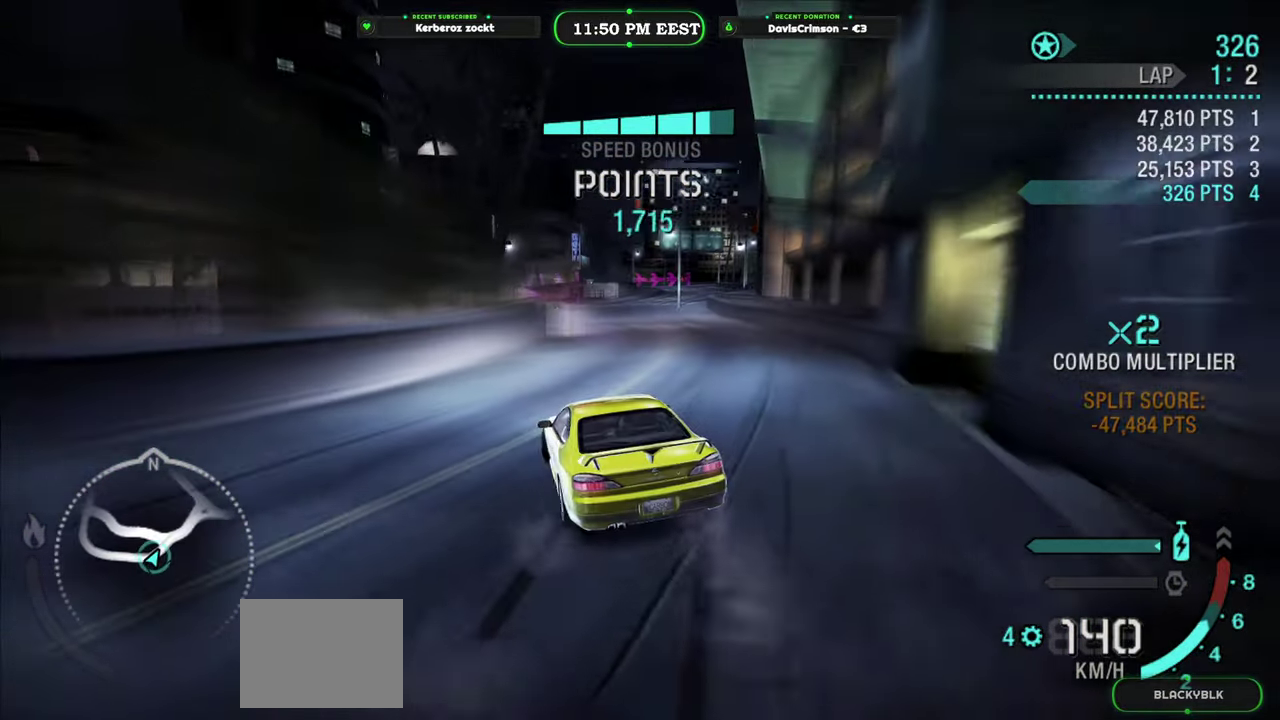
{"buttons": ["R2"], "left_stick": "left", "right_stick": "center", "events": [[450, "left_stick", "left"]]}
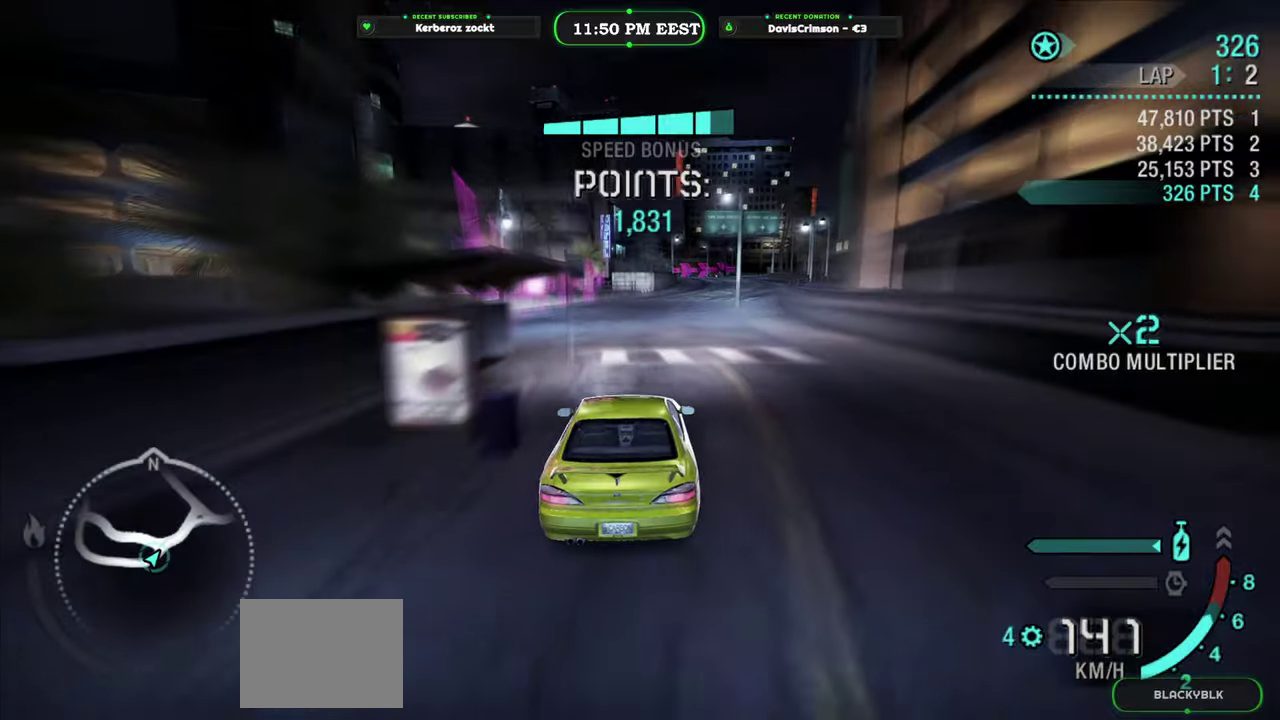
{"buttons": ["R2"], "left_stick": "right", "right_stick": "center", "events": [[83, "left_stick", "center"], [266, "left_stick", "right"]]}
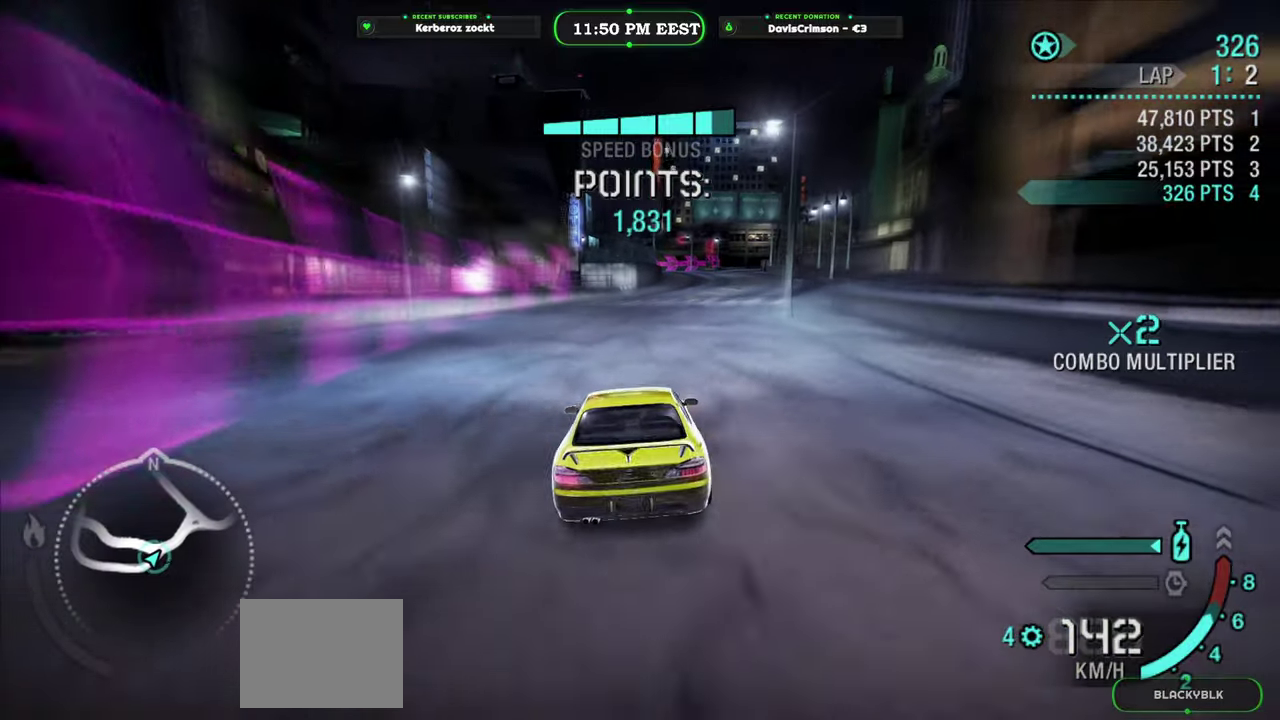
{"buttons": ["Y", "R2"], "left_stick": "center", "right_stick": "center", "events": [[16, "left_stick", "center"], [283, "Y", "down"]]}
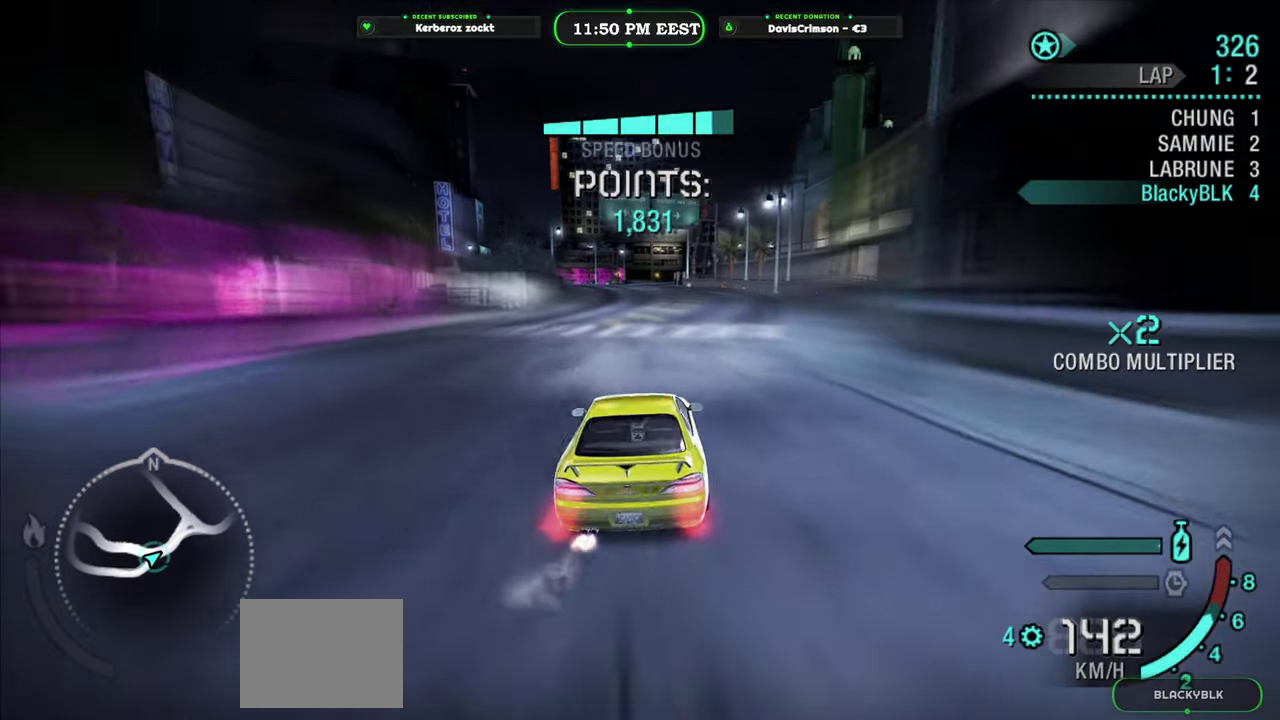
{"buttons": ["Y", "R2"], "left_stick": "center", "right_stick": "center", "events": []}
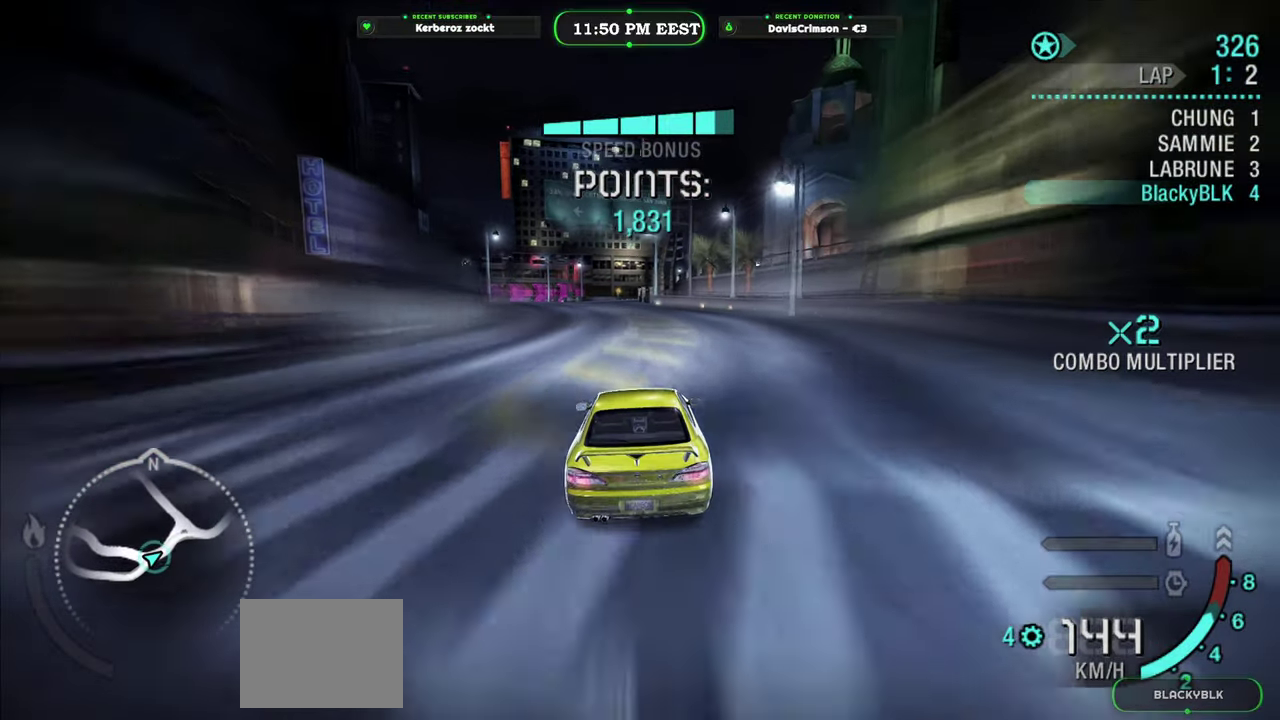
{"buttons": ["R2"], "left_stick": "left", "right_stick": "center", "events": [[116, "Y", "up"], [416, "left_stick", "left"]]}
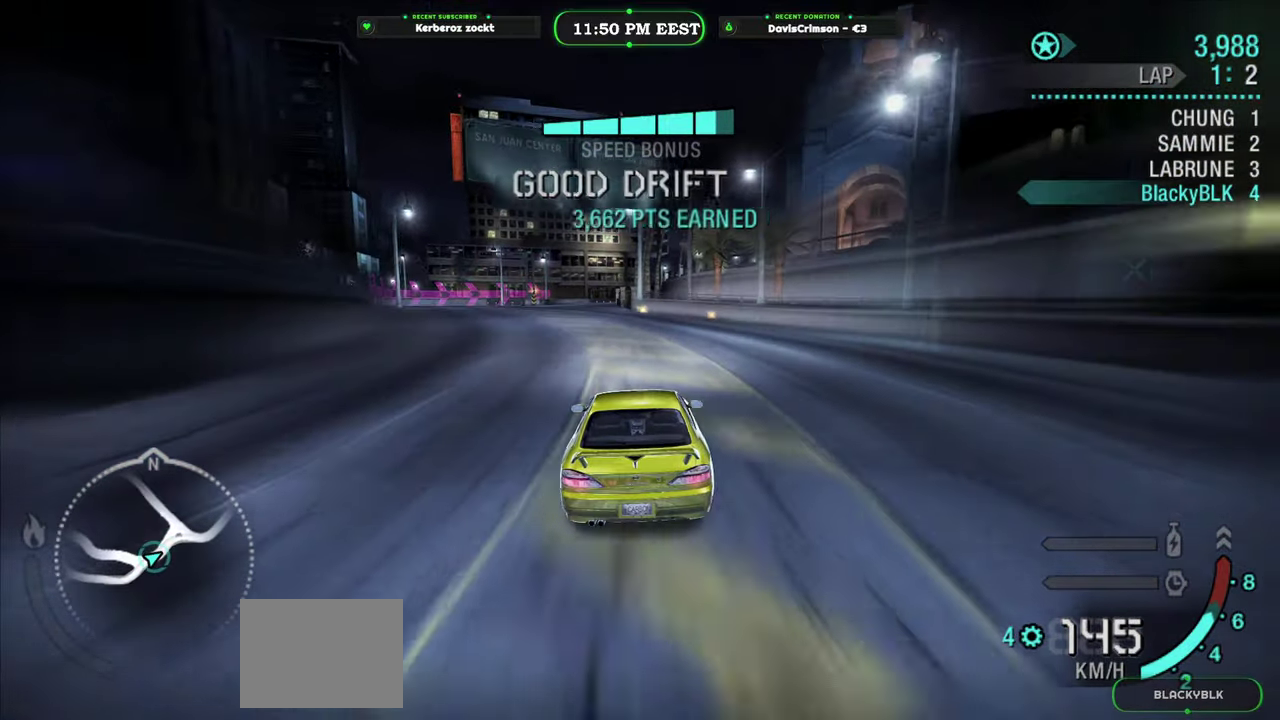
{"buttons": ["R2"], "left_stick": "center", "right_stick": "center", "events": [[300, "left_stick", "center"]]}
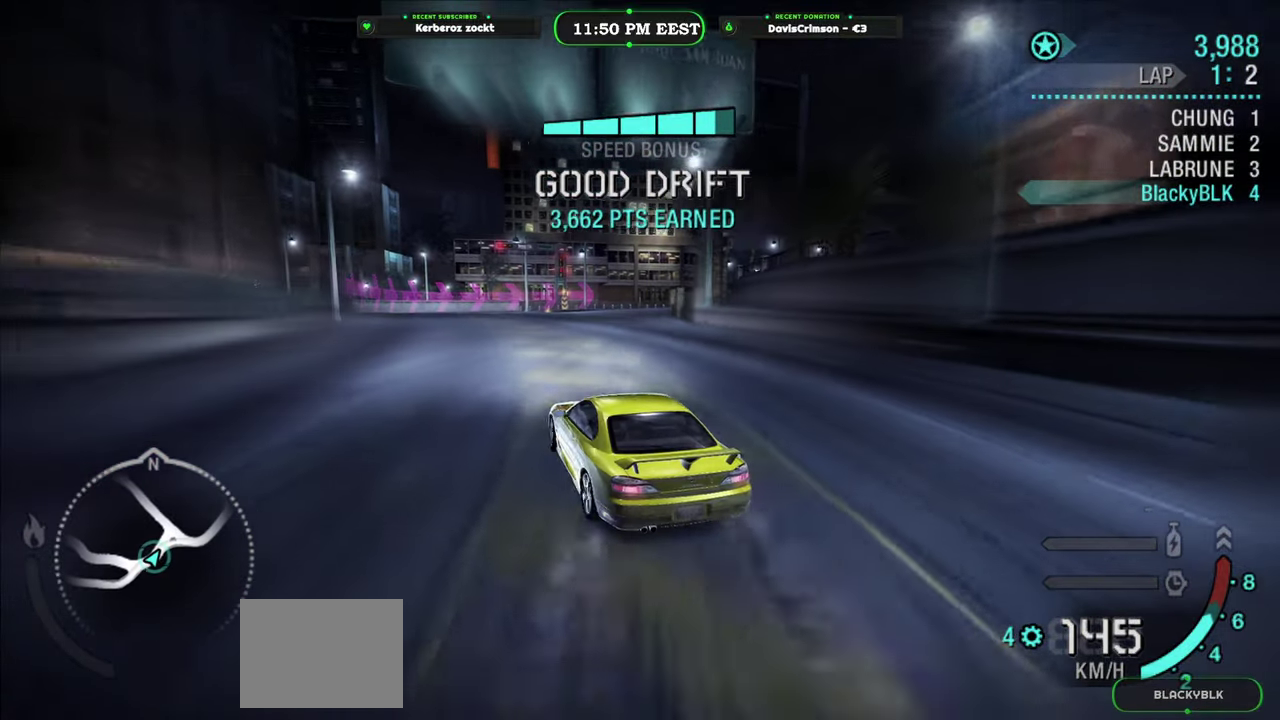
{"buttons": ["R2"], "left_stick": "center", "right_stick": "center", "events": [[166, "left_stick", "left"], [233, "left_stick", "center"]]}
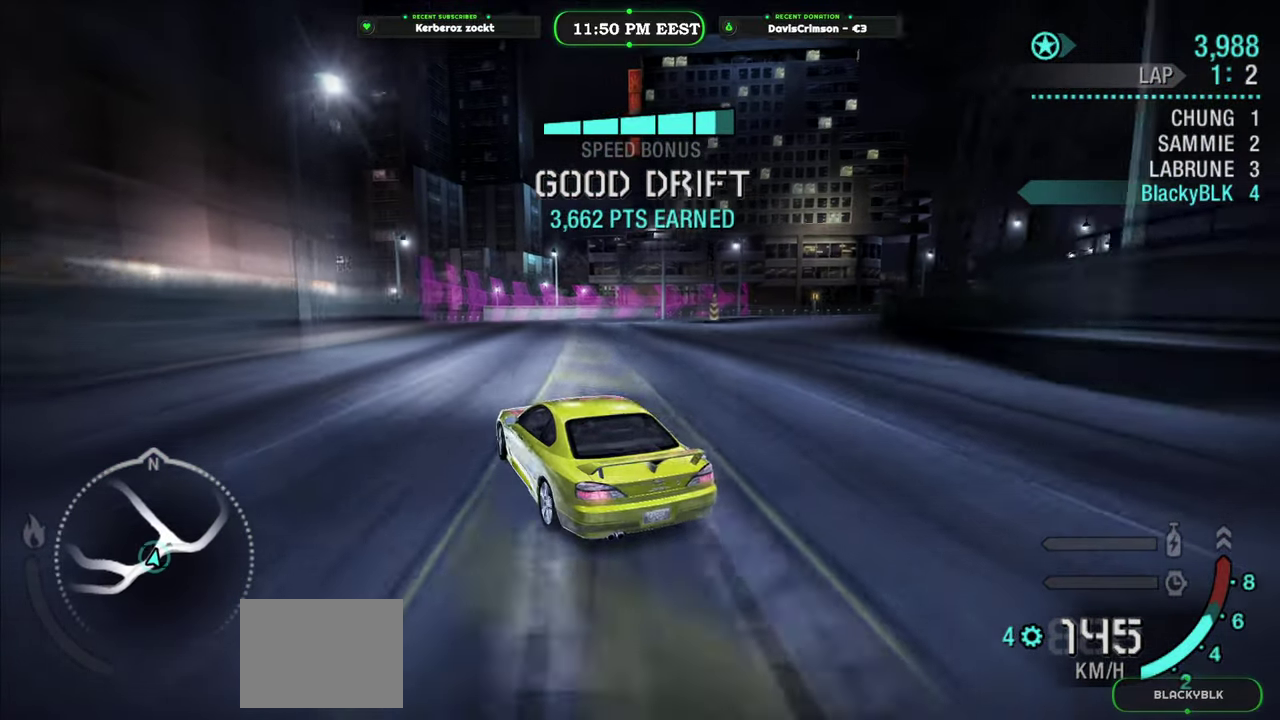
{"buttons": ["R2"], "left_stick": "right", "right_stick": "center", "events": [[50, "left_stick", "right"]]}
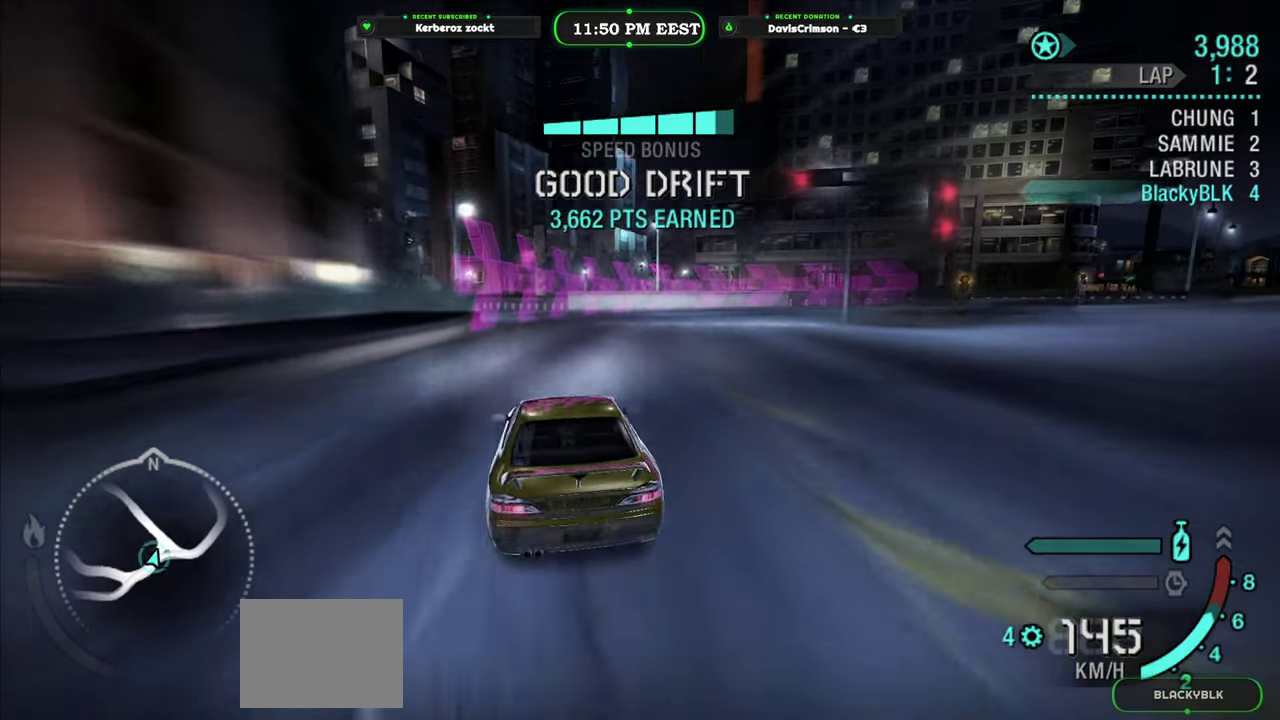
{"buttons": ["R2"], "left_stick": "center", "right_stick": "center", "events": [[500, "left_stick", "center"]]}